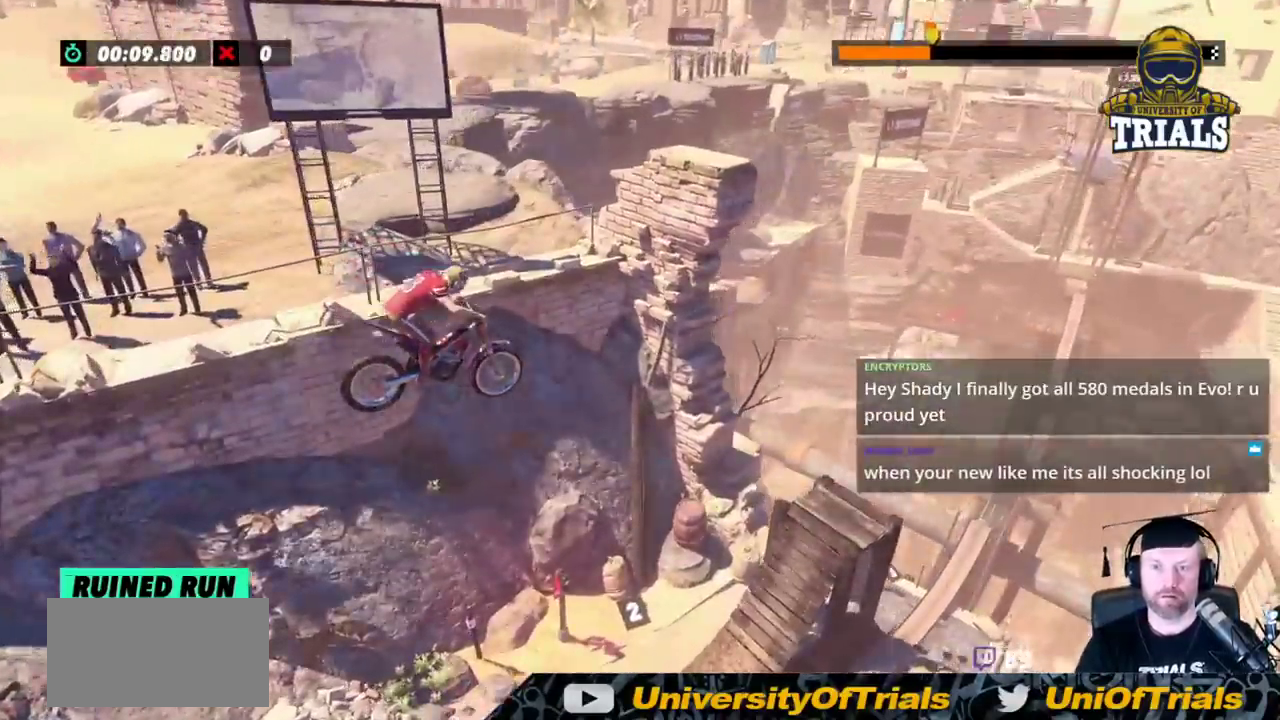
Gameplay with a controller (Xbox layout); each line is a JSON object with the inputs held at the frame after it. "events" lists button and stick changes between this image and that frame as [ms after this image, input, new state], when the widget could be followed in between. Not read: A B DPAD_DOWN DPAD_LEFT DPAD_RIGHT DPAD_UP L1 L3 R1 R3 SELECT START X Y right_stick.
{"buttons": ["R2"], "left_stick": "center", "events": [[133, "left_stick", "left"], [233, "left_stick", "center"]]}
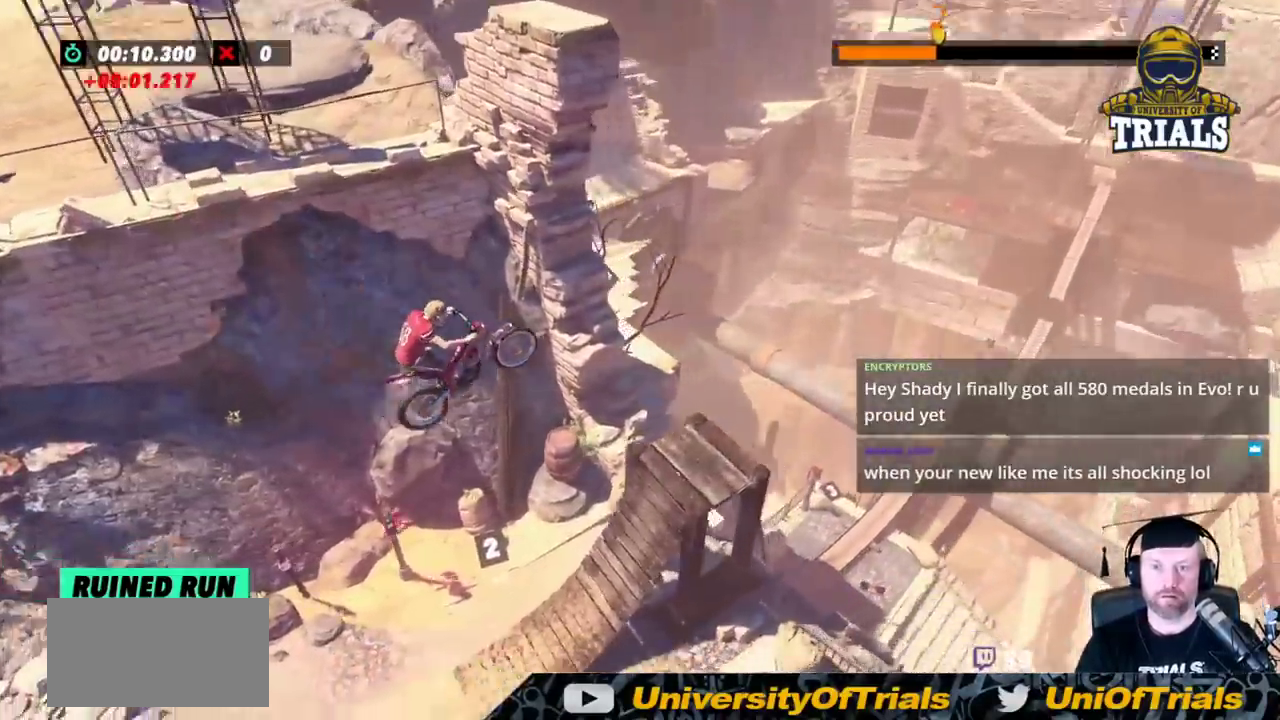
{"buttons": ["R2"], "left_stick": "right", "events": [[333, "left_stick", "left"], [500, "left_stick", "right"]]}
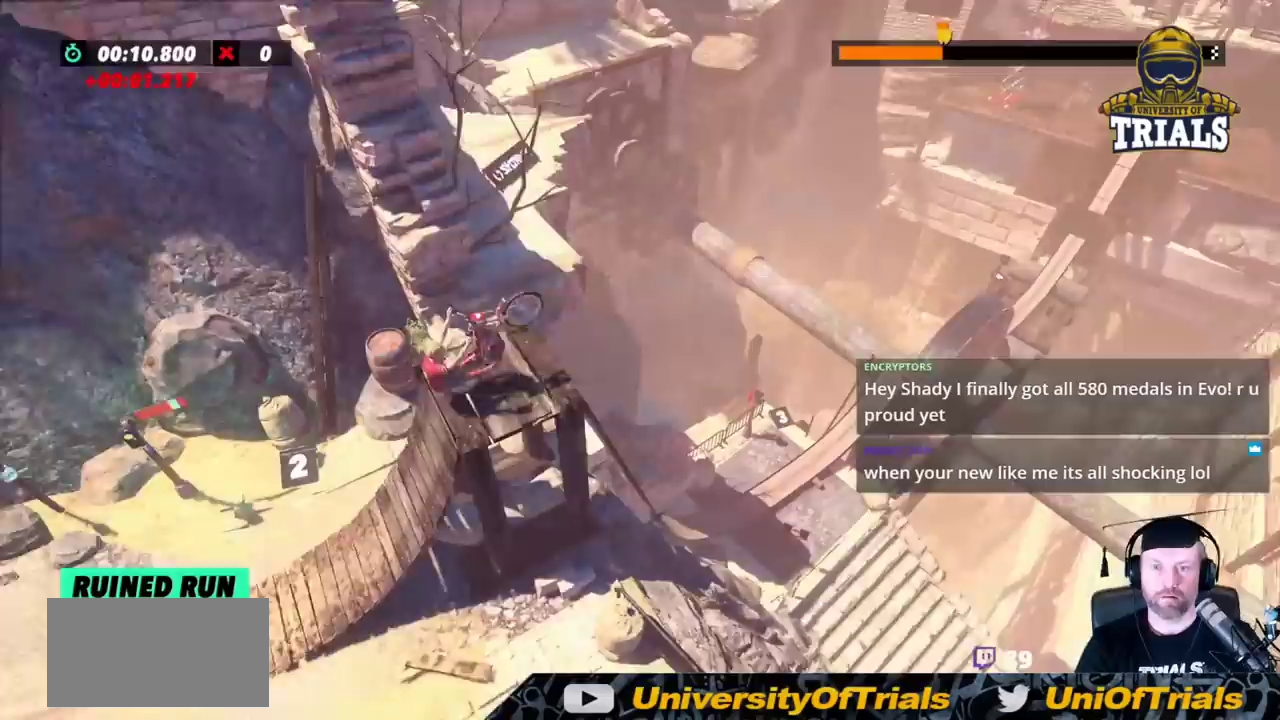
{"buttons": ["R2"], "left_stick": "right", "events": [[250, "left_stick", "left"], [367, "left_stick", "right"]]}
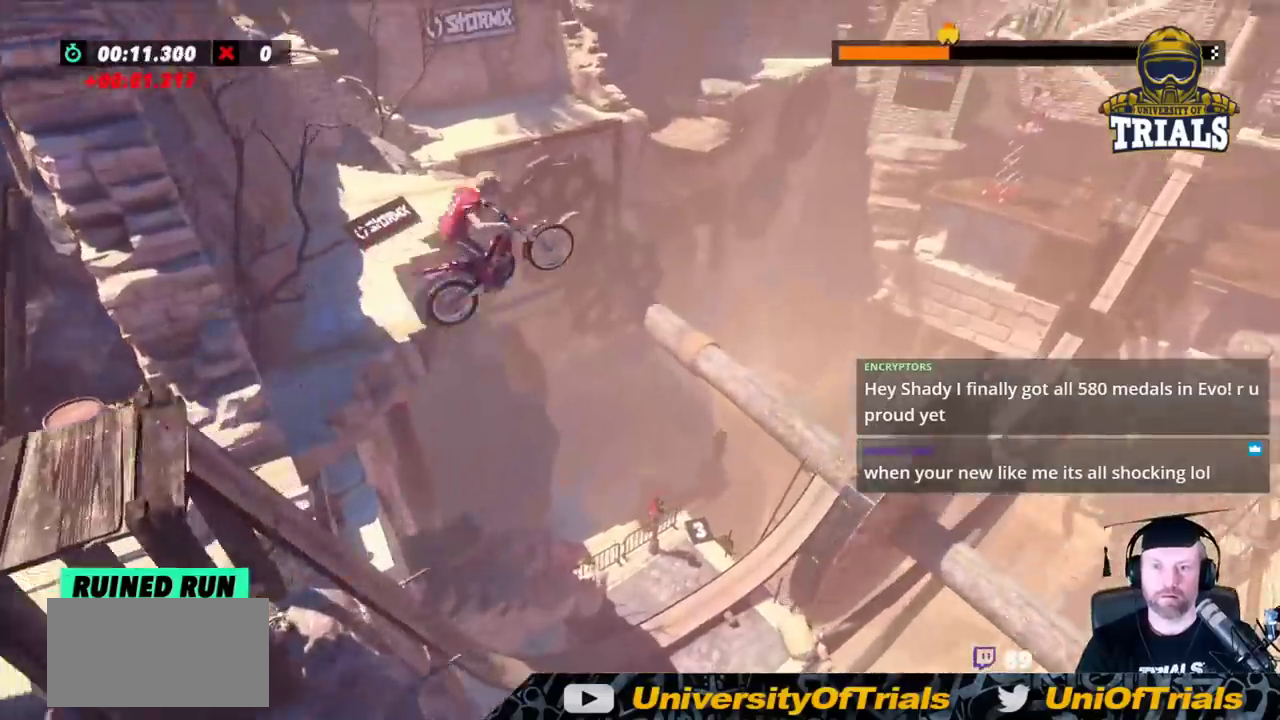
{"buttons": [], "left_stick": "left", "events": [[150, "left_stick", "center"], [233, "left_stick", "left"], [417, "R2", "up"]]}
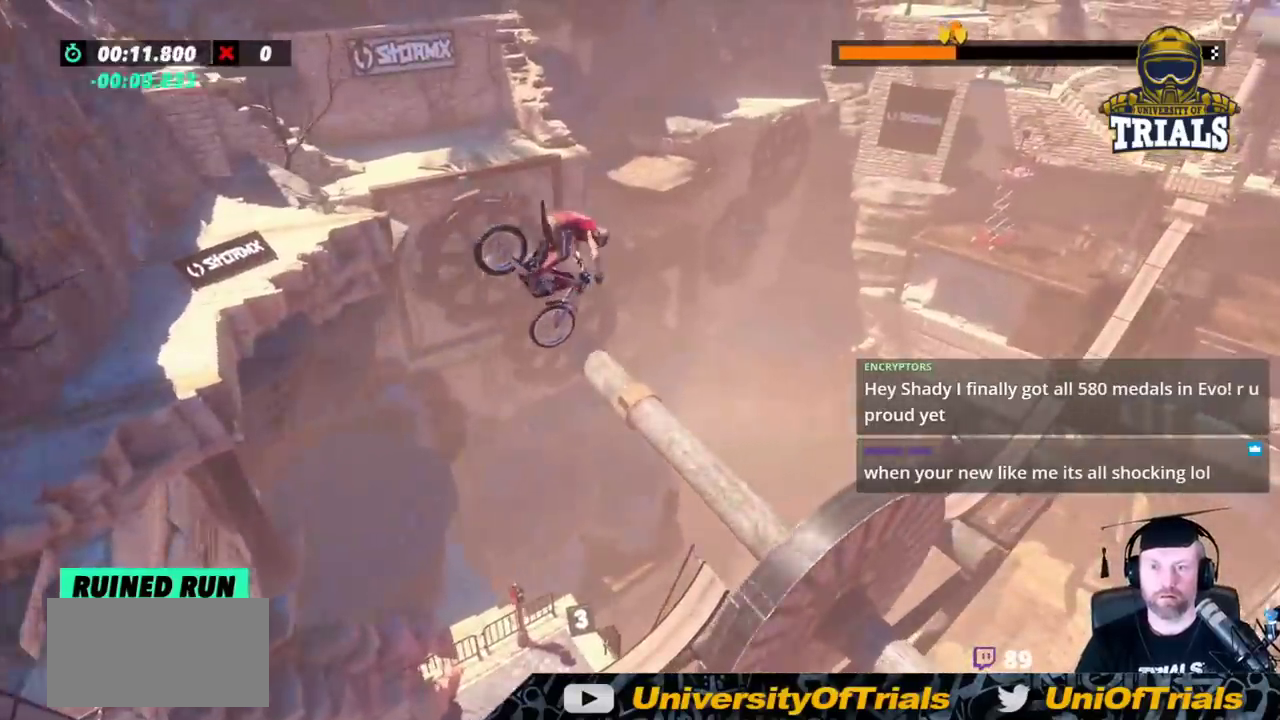
{"buttons": [], "left_stick": "center", "events": [[200, "left_stick", "center"]]}
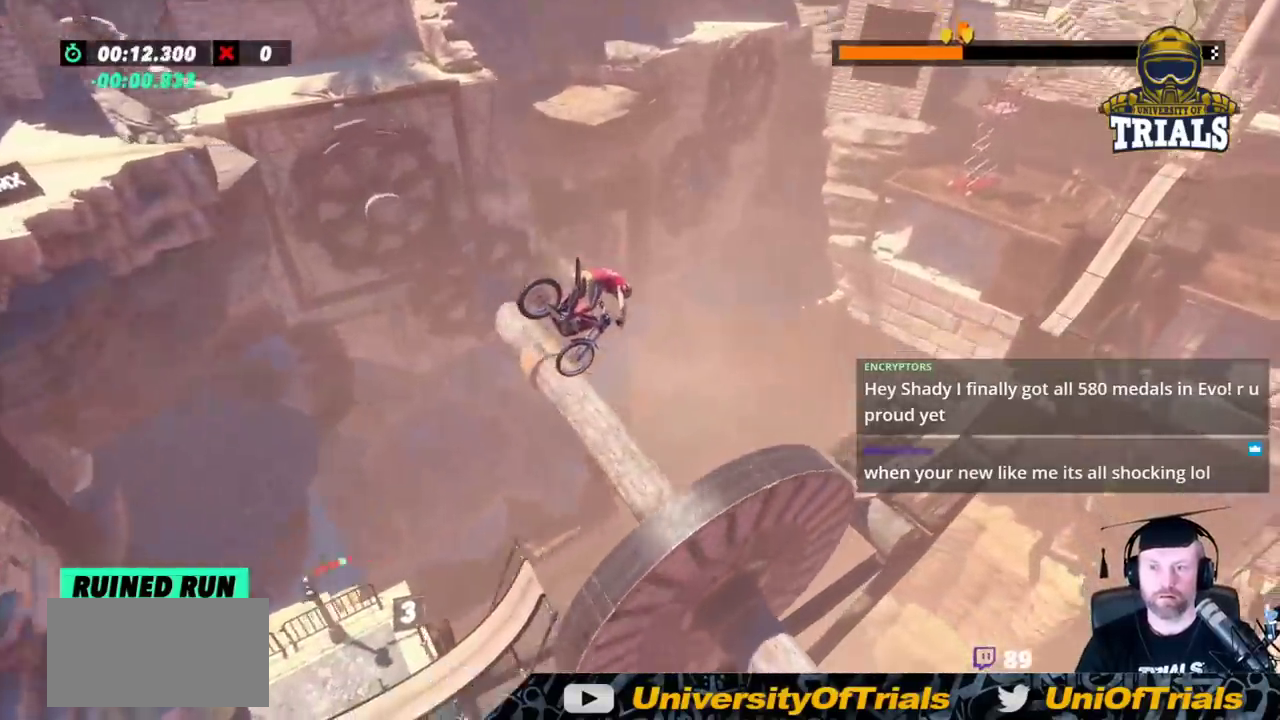
{"buttons": ["R2"], "left_stick": "left", "events": [[167, "left_stick", "left"], [283, "left_stick", "center"], [383, "R2", "down"], [500, "left_stick", "left"]]}
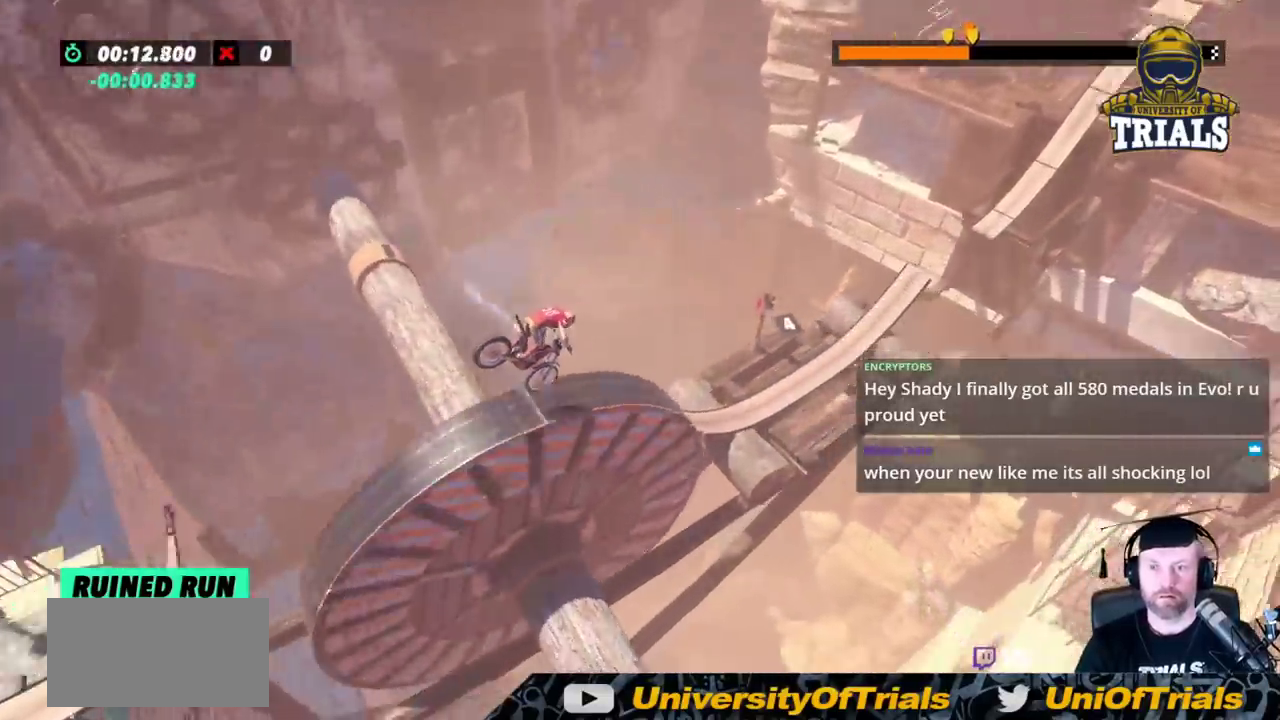
{"buttons": ["R2"], "left_stick": "left", "events": []}
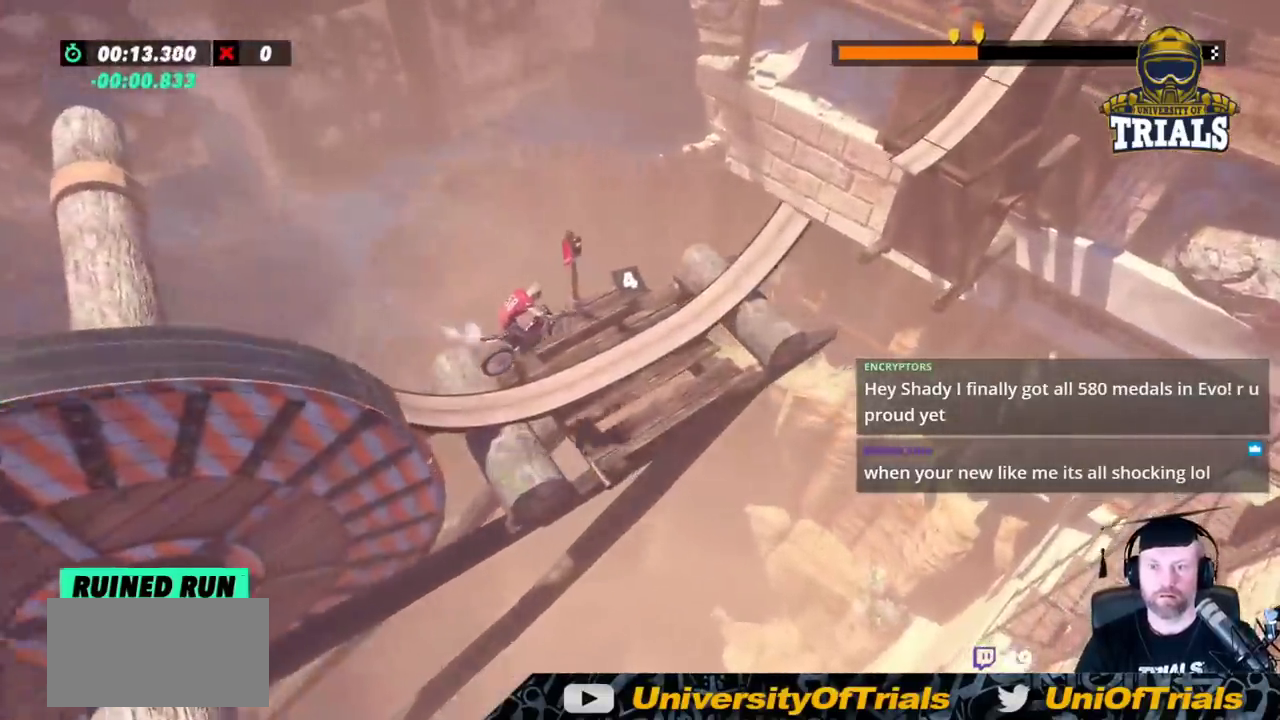
{"buttons": ["R2"], "left_stick": "right", "events": [[367, "left_stick", "right"]]}
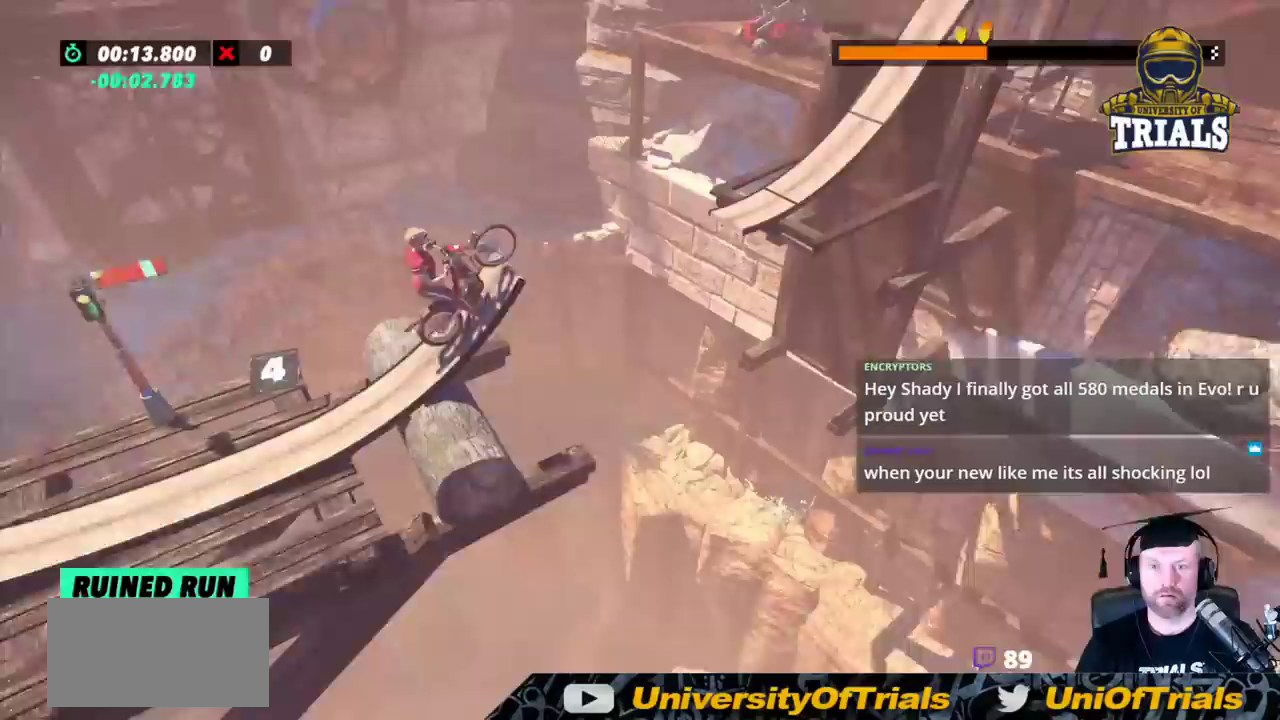
{"buttons": ["R2"], "left_stick": "right", "events": []}
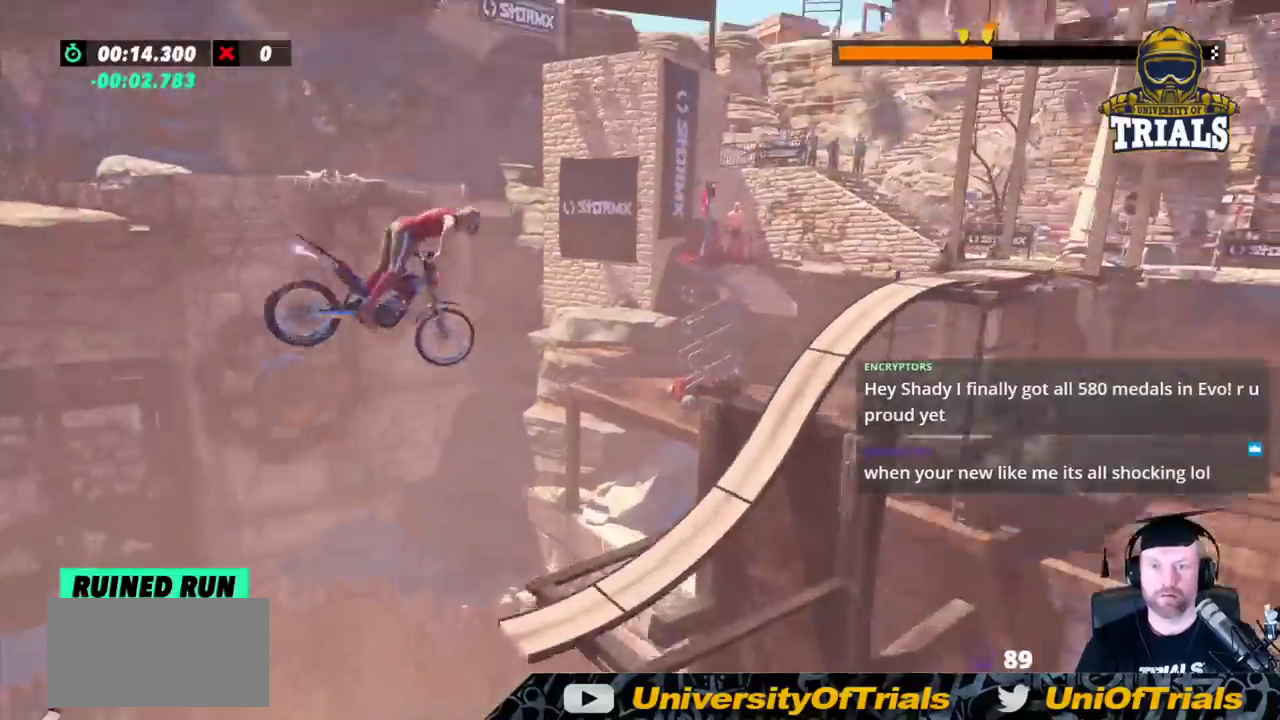
{"buttons": ["L2", "R2"], "left_stick": "left", "events": [[267, "L2", "down"], [483, "left_stick", "left"]]}
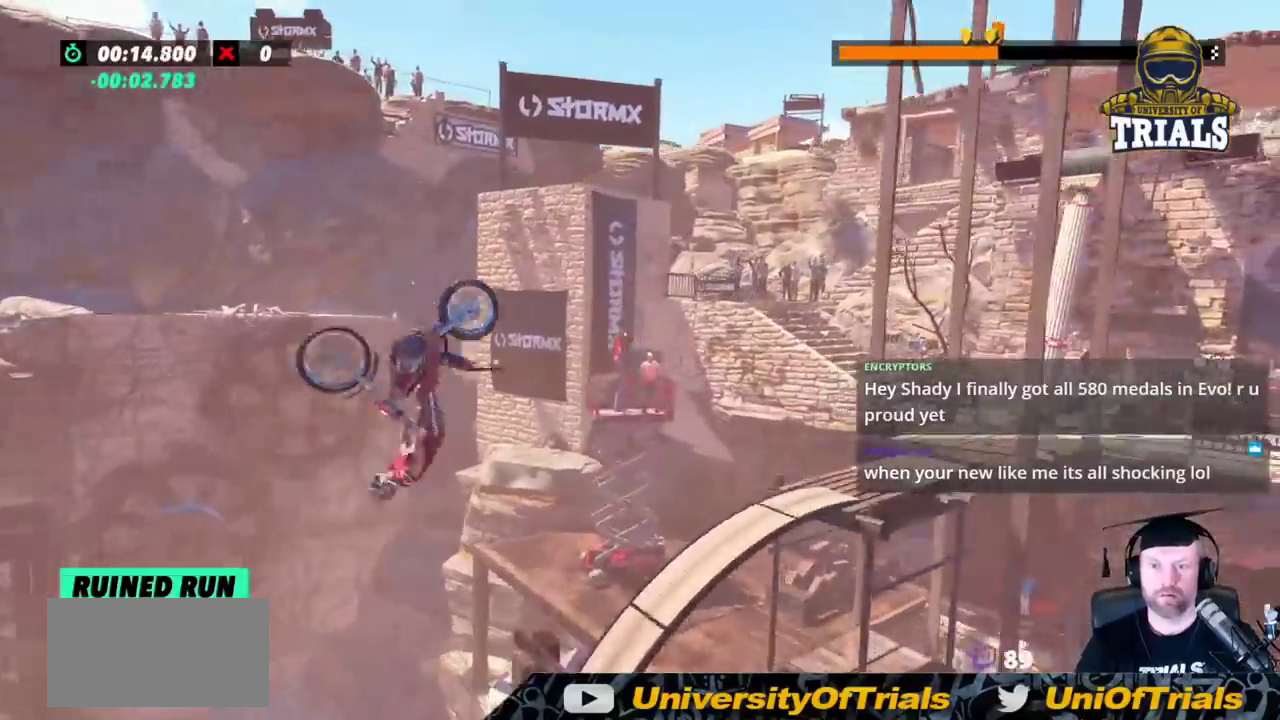
{"buttons": [], "left_stick": "left", "events": [[33, "L2", "up"], [33, "R2", "up"]]}
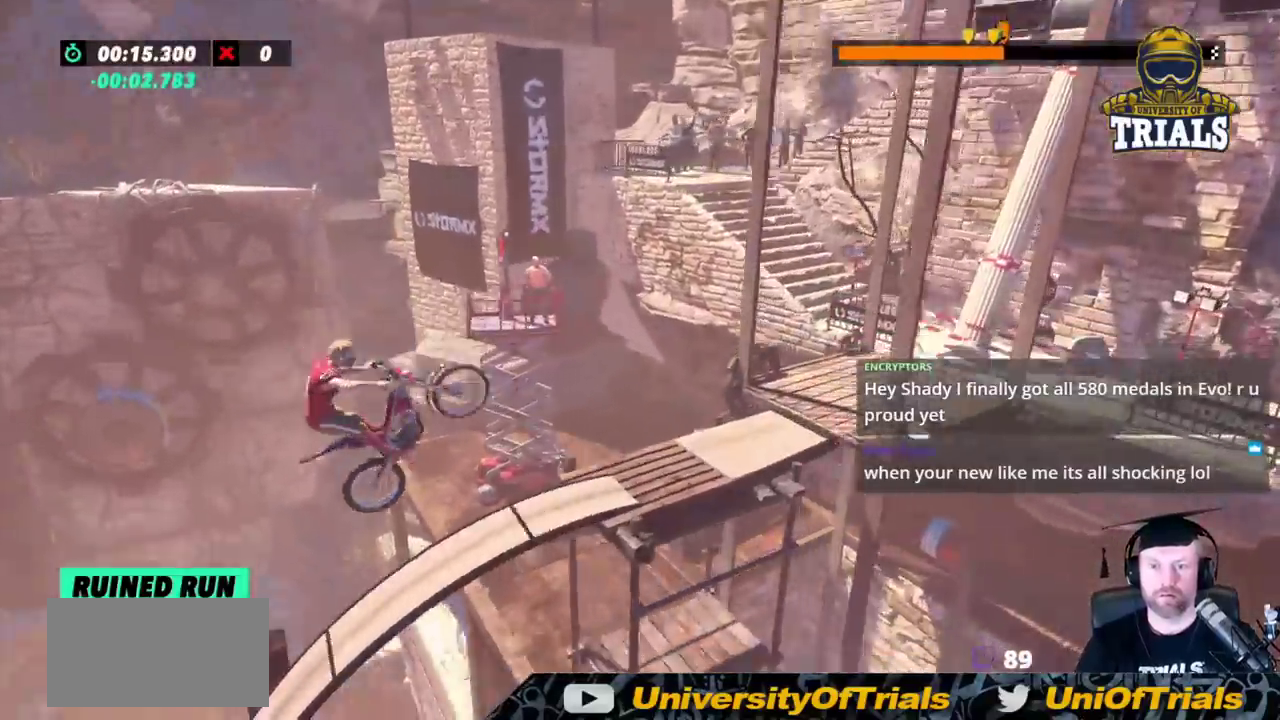
{"buttons": [], "left_stick": "left", "events": [[17, "R2", "down"], [383, "R2", "up"]]}
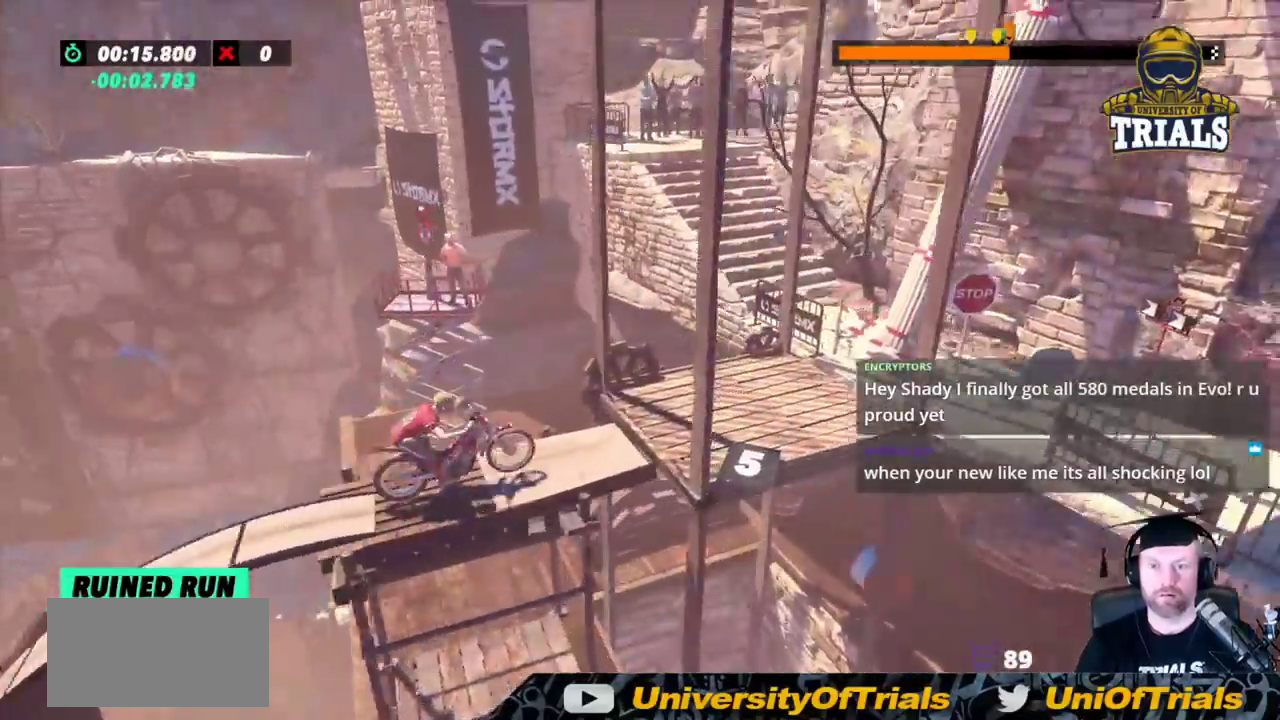
{"buttons": ["L2"], "left_stick": "left", "events": [[33, "L2", "down"], [167, "L2", "up"], [217, "L2", "down"], [350, "L2", "up"], [500, "L2", "down"]]}
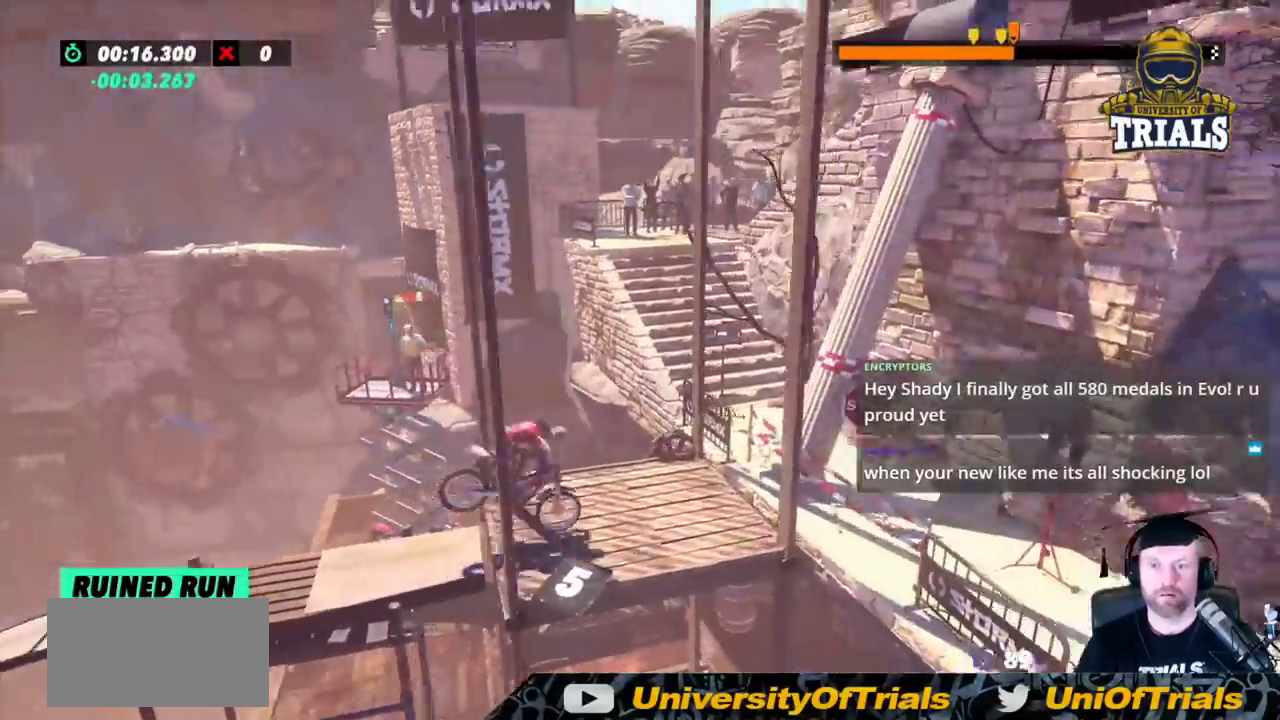
{"buttons": ["L2"], "left_stick": "left", "events": []}
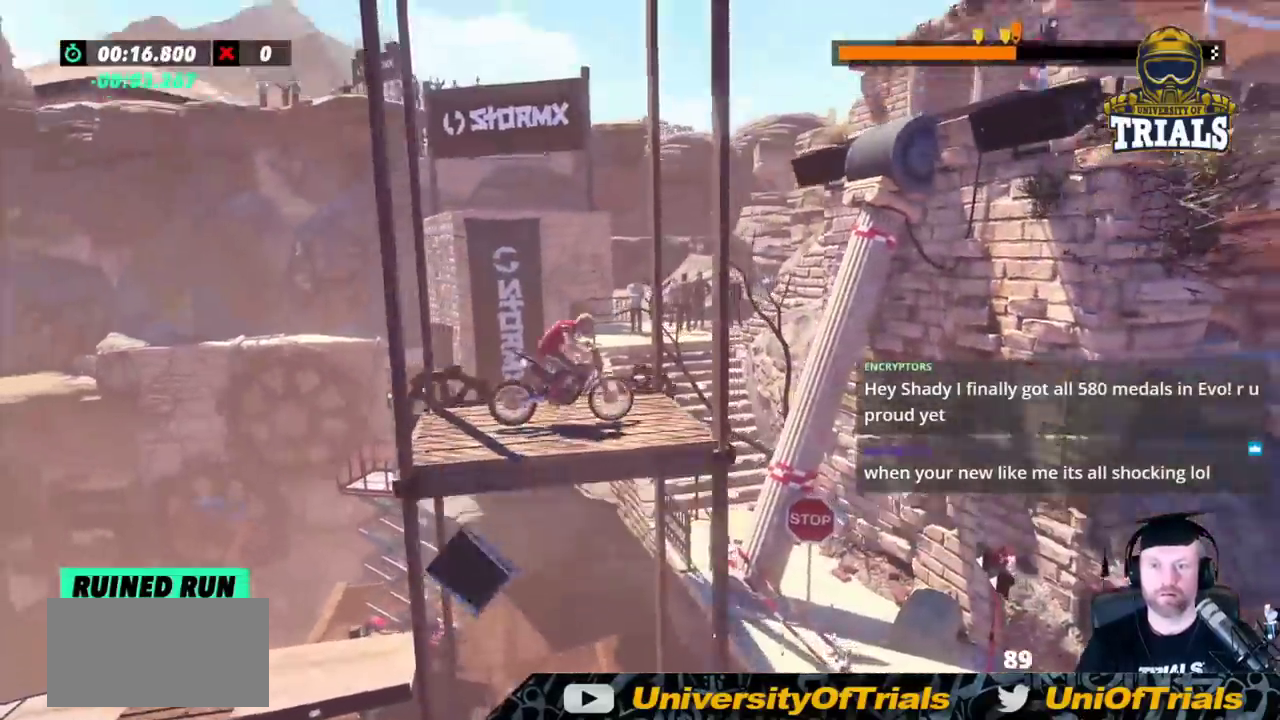
{"buttons": ["R2"], "left_stick": "right", "events": [[67, "R2", "down"], [83, "L2", "up"], [283, "left_stick", "right"]]}
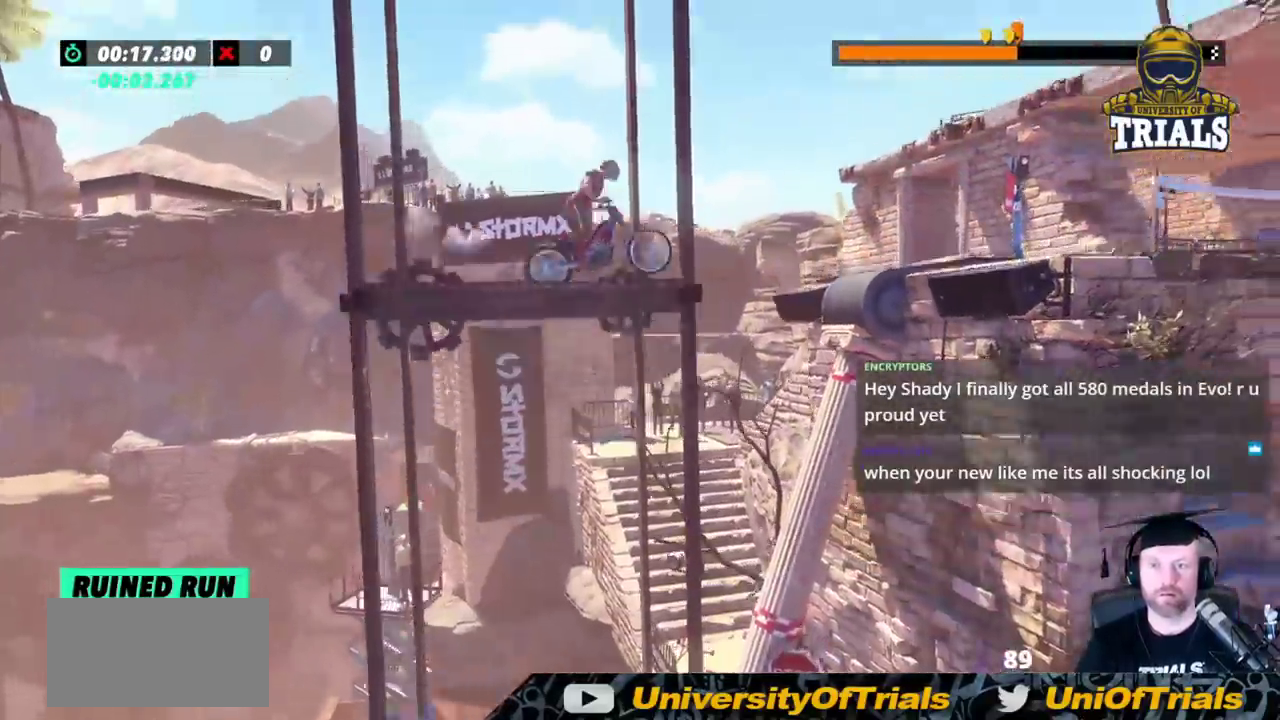
{"buttons": ["R2"], "left_stick": "right", "events": []}
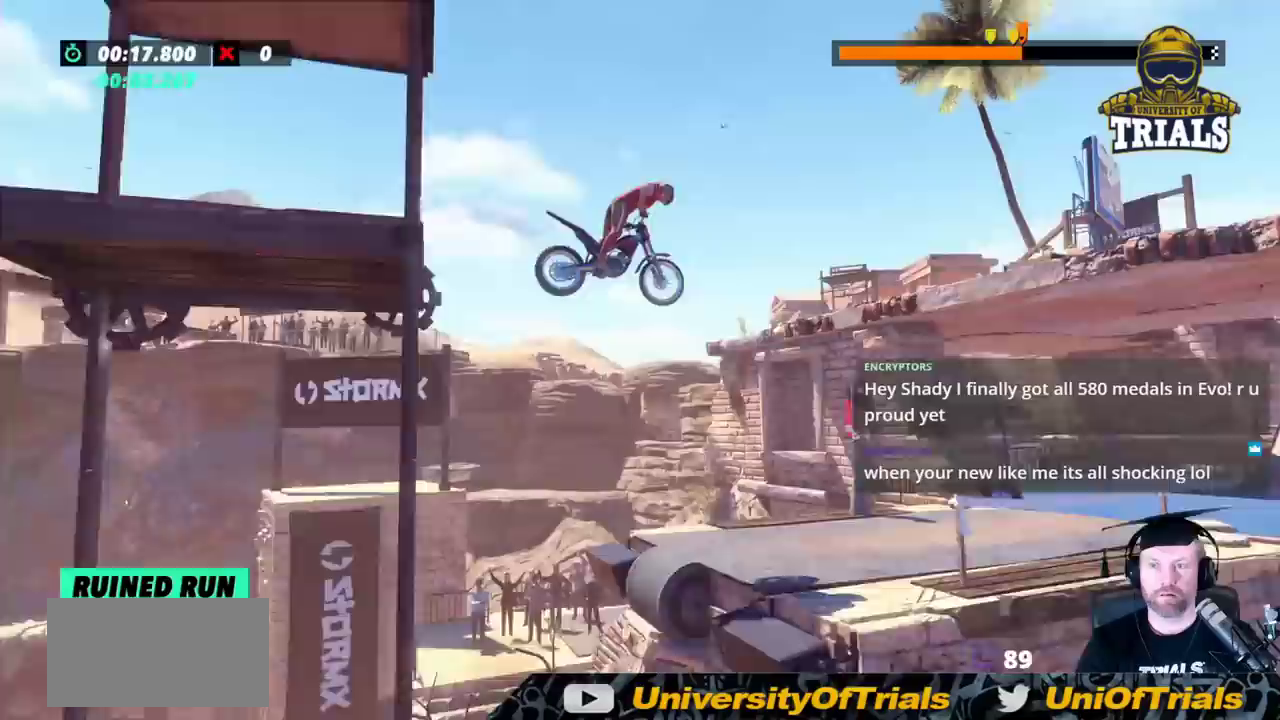
{"buttons": ["L2", "R2"], "left_stick": "right", "events": [[133, "L2", "down"]]}
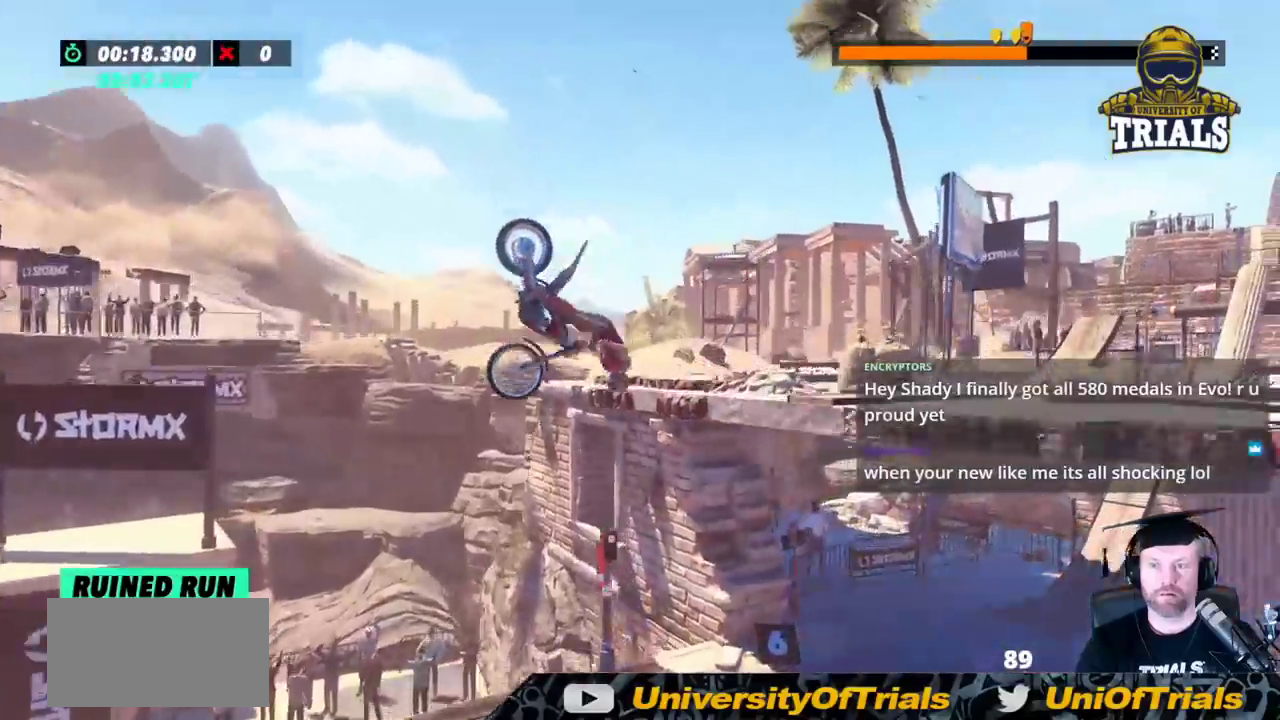
{"buttons": ["L2"], "left_stick": "right", "events": [[167, "L2", "up"], [250, "L2", "down"], [283, "R2", "up"], [367, "R2", "down"], [400, "L2", "up"], [467, "L2", "down"], [483, "R2", "up"]]}
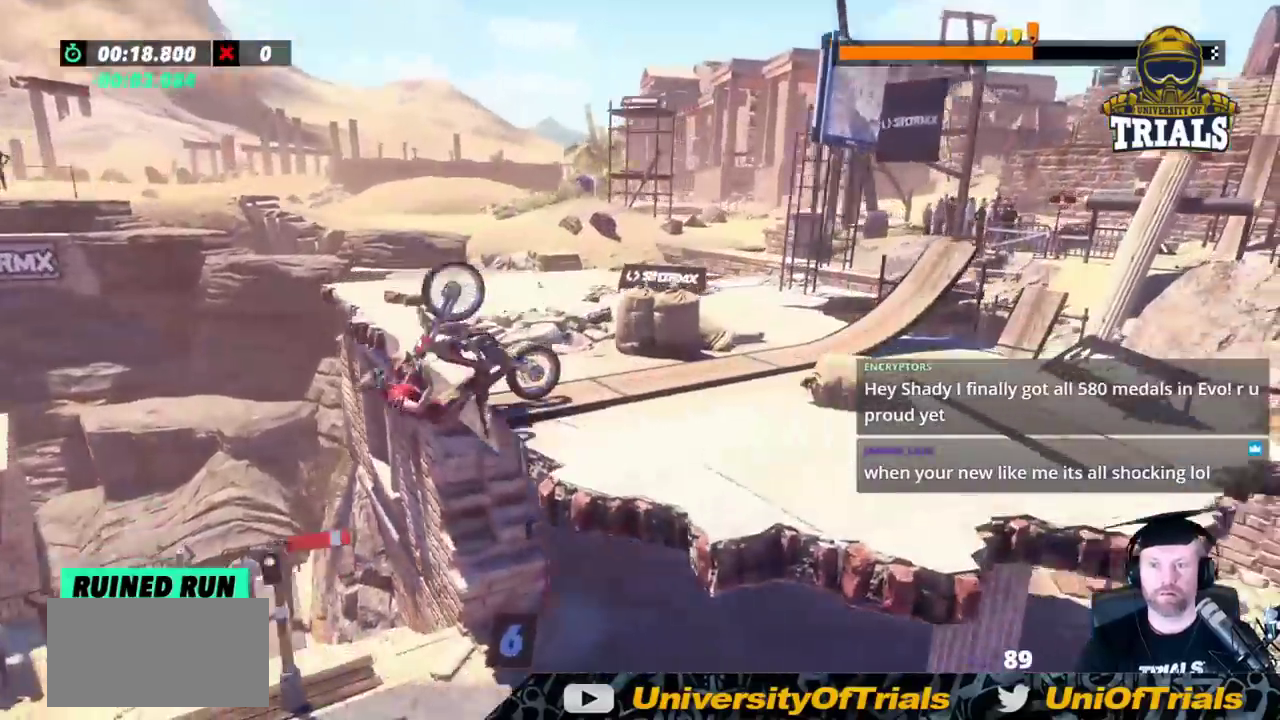
{"buttons": ["L2"], "left_stick": "right", "events": [[83, "R2", "down"], [100, "L2", "up"], [133, "L2", "down"], [150, "R2", "up"]]}
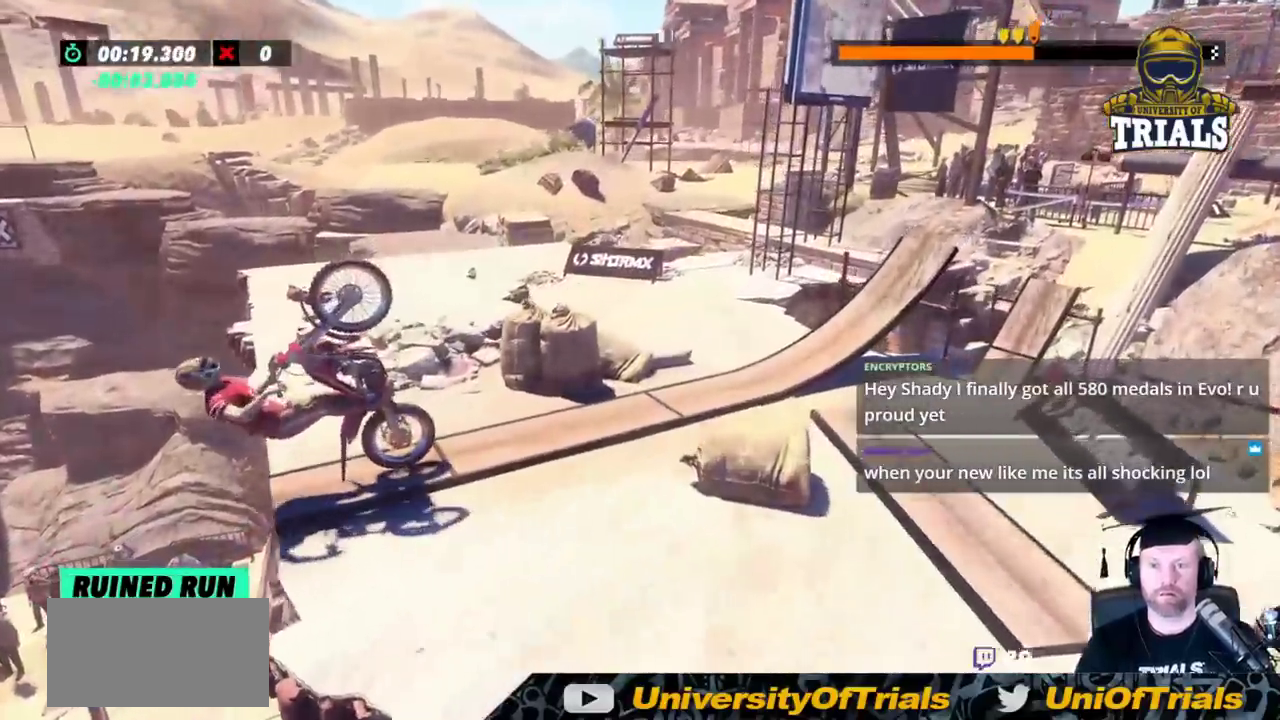
{"buttons": [], "left_stick": "right", "events": [[67, "L2", "up"], [83, "L2", "down"], [483, "L2", "up"]]}
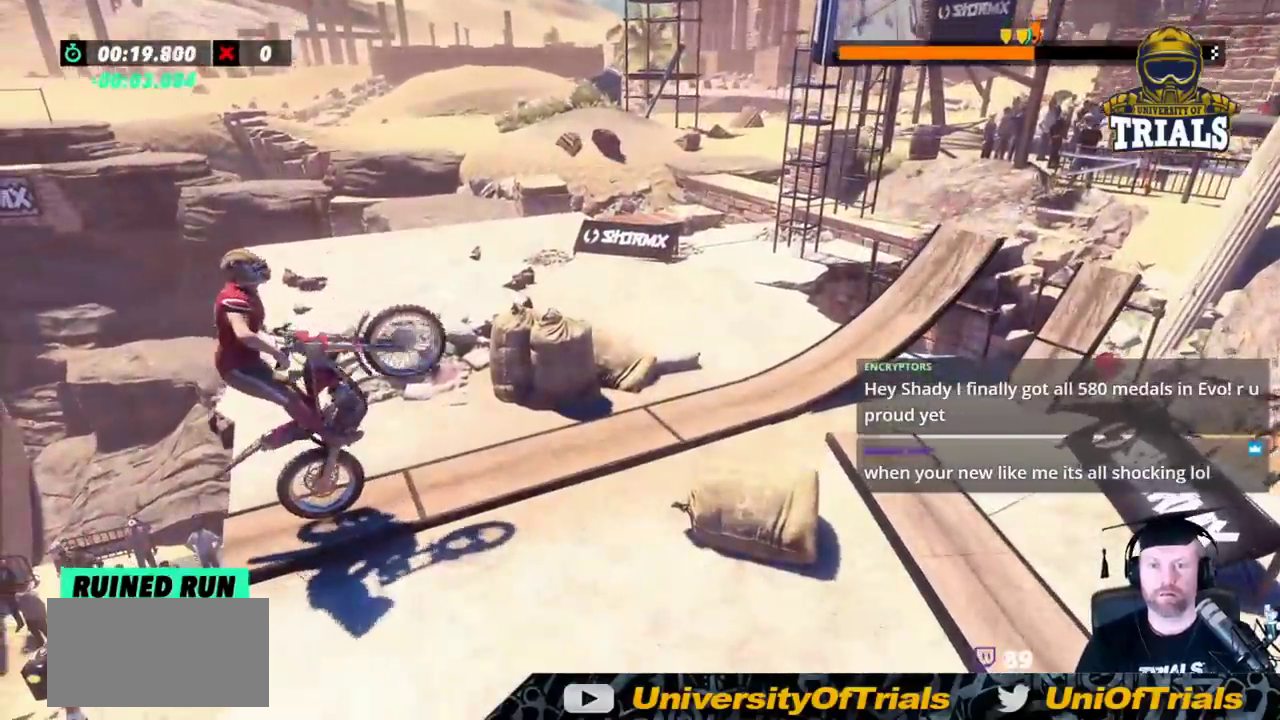
{"buttons": [], "left_stick": "right", "events": [[50, "R2", "down"], [67, "left_stick", "center"], [150, "R2", "up"], [150, "left_stick", "right"], [233, "R2", "down"], [433, "left_stick", "center"], [483, "R2", "up"], [500, "left_stick", "right"]]}
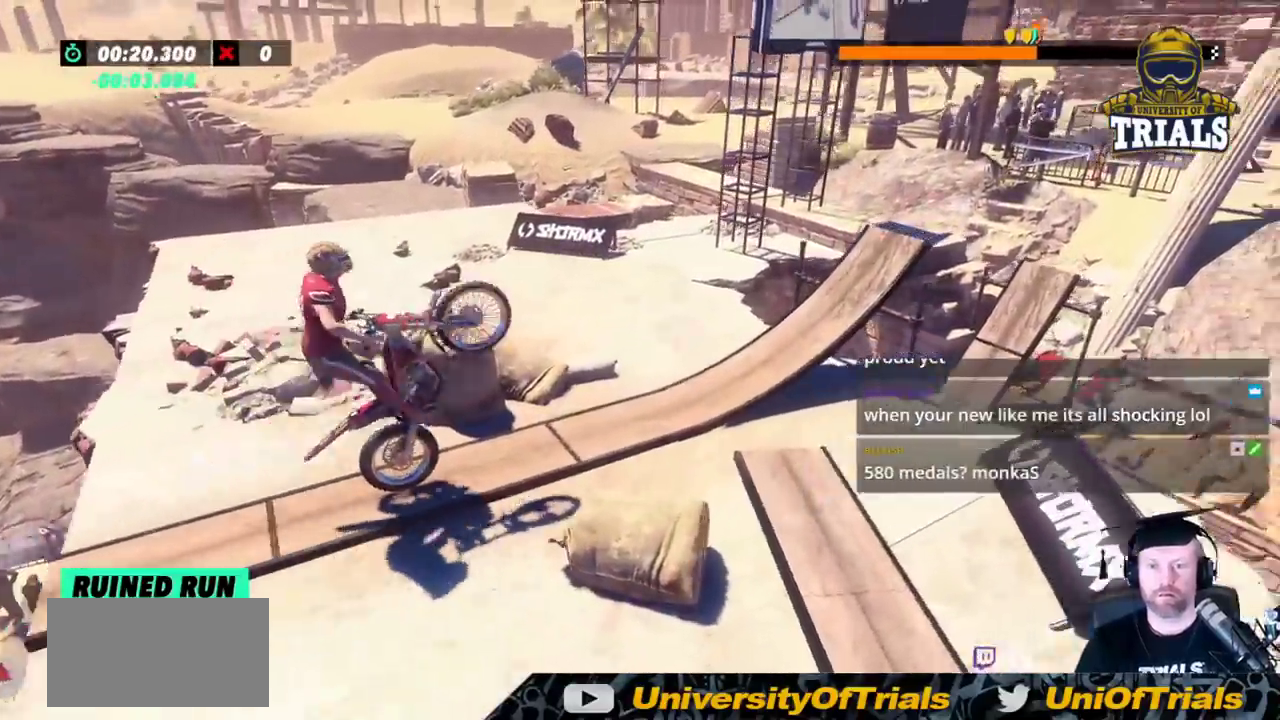
{"buttons": ["R2"], "left_stick": "center", "events": [[133, "L2", "down"], [367, "L2", "up"], [367, "R2", "down"], [483, "left_stick", "center"]]}
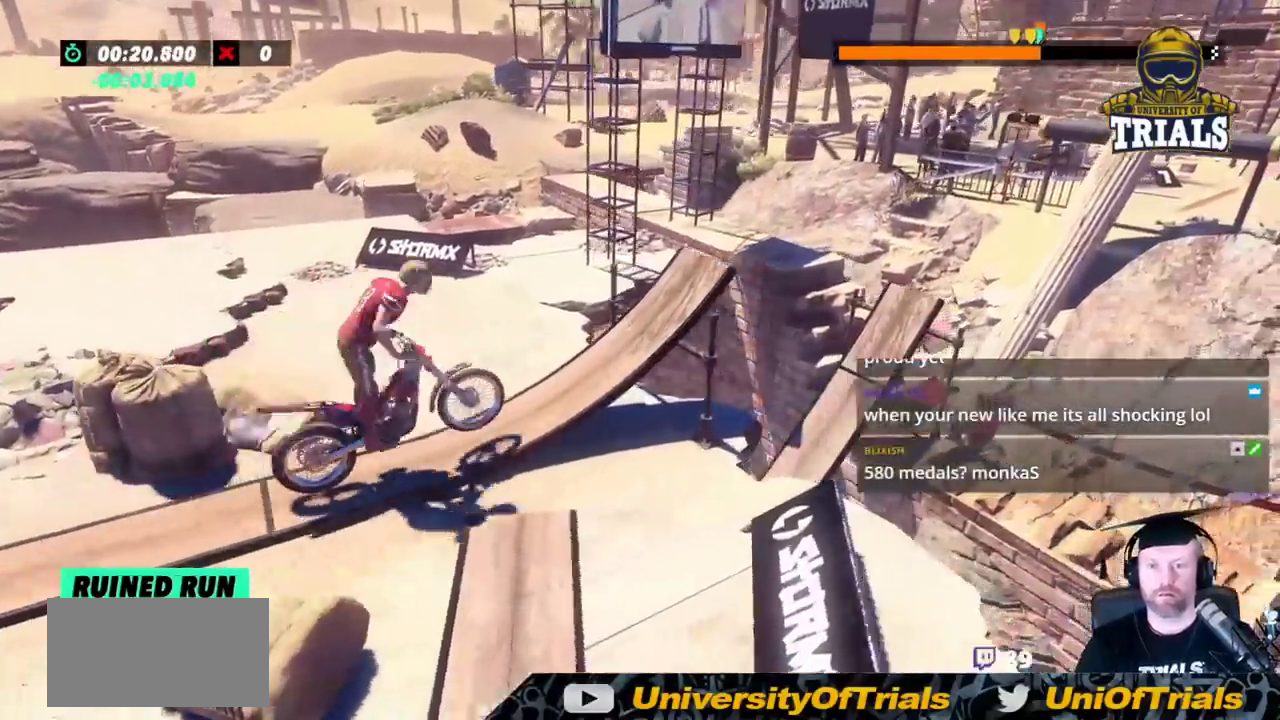
{"buttons": ["R2"], "left_stick": "right", "events": [[317, "left_stick", "right"]]}
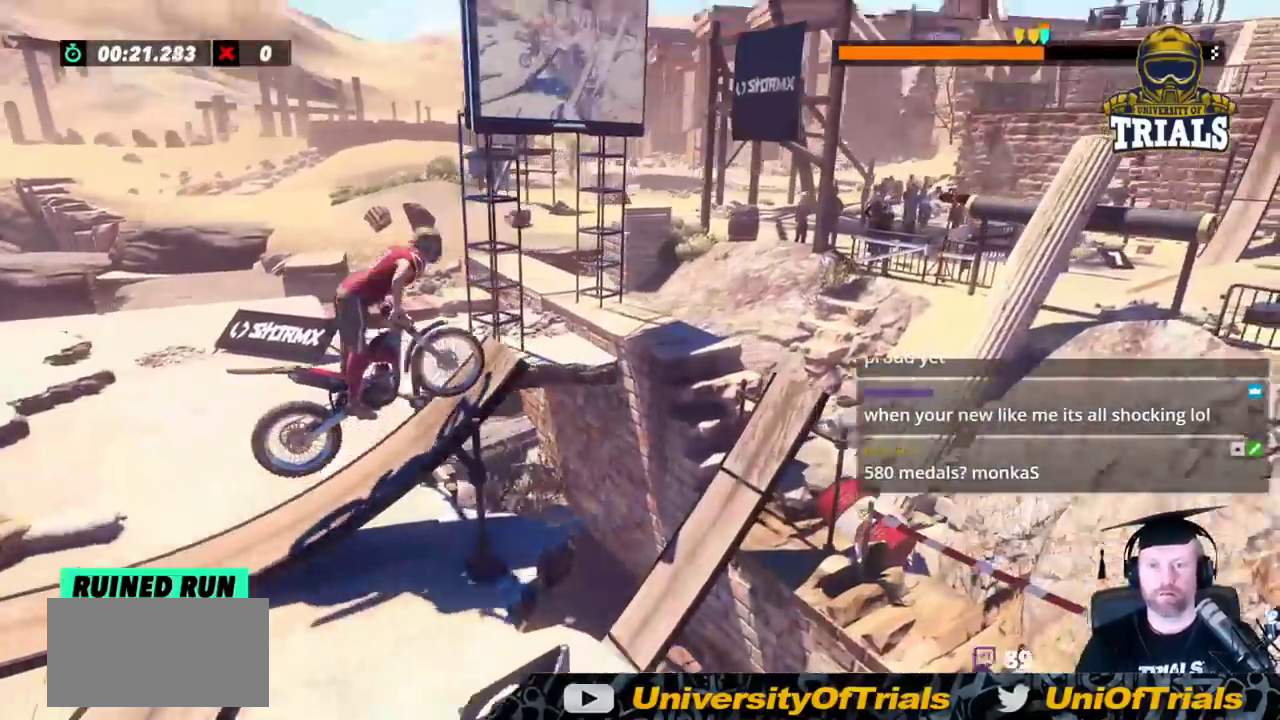
{"buttons": [], "left_stick": "center", "events": [[83, "R2", "up"], [117, "left_stick", "center"]]}
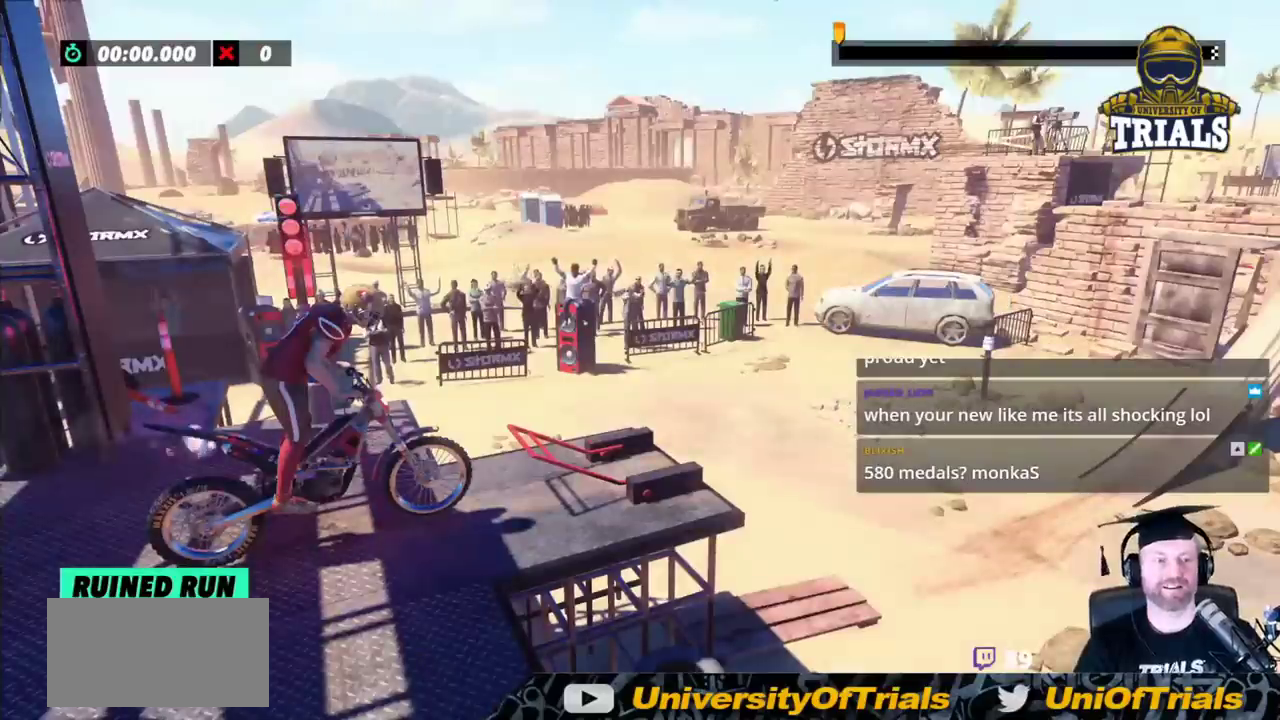
{"buttons": [], "left_stick": "center", "events": []}
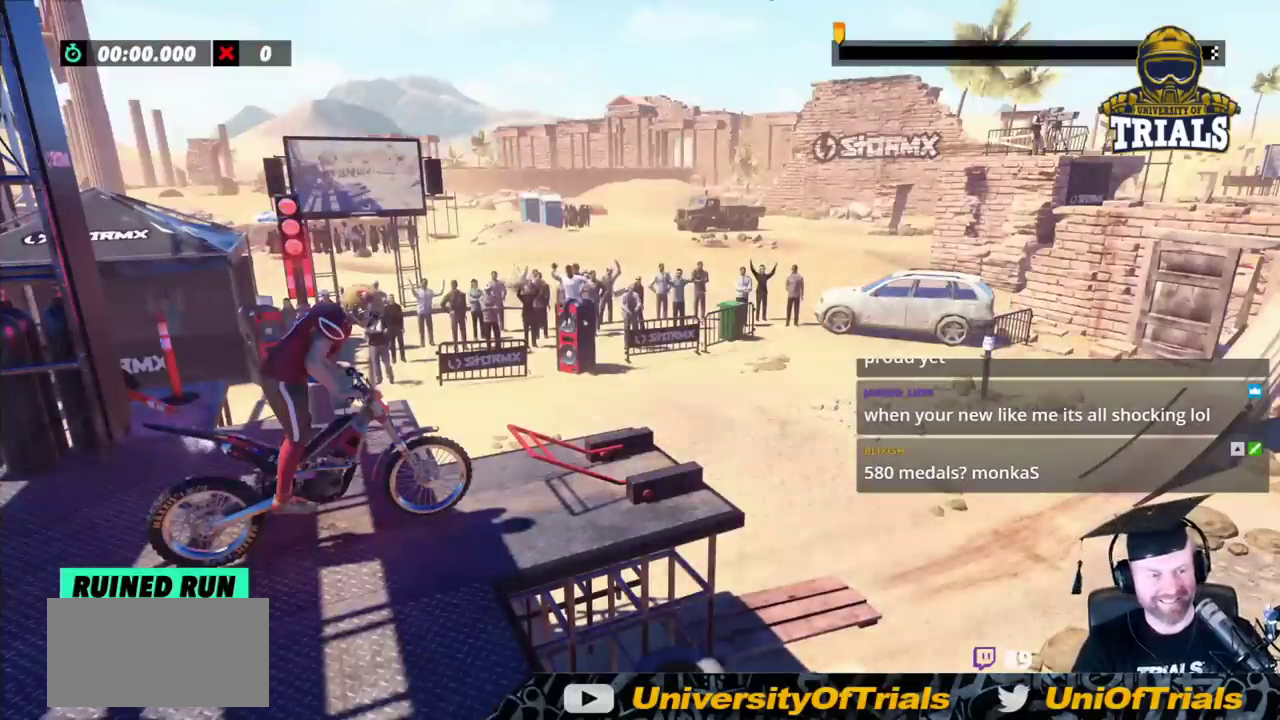
{"buttons": ["R2"], "left_stick": "right", "events": [[283, "R2", "down"], [283, "left_stick", "right"]]}
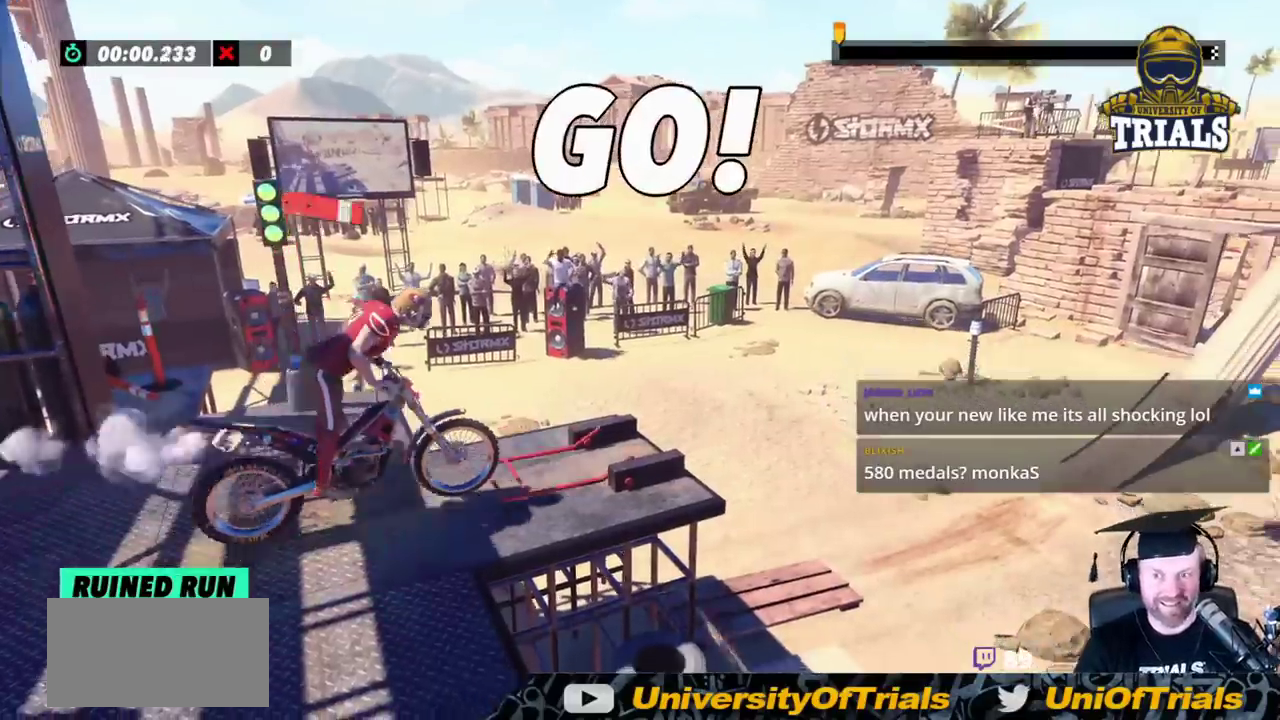
{"buttons": ["R2"], "left_stick": "left", "events": [[317, "left_stick", "left"]]}